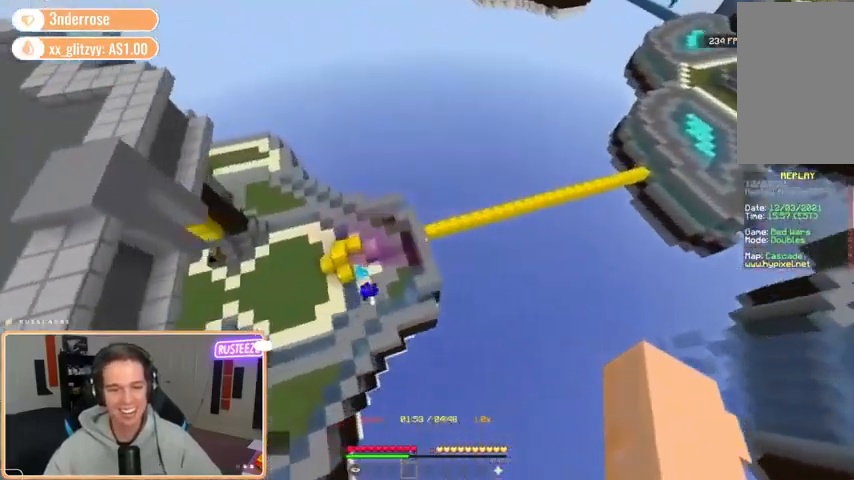
Gameplay with keyboard and mouse; each line is a JSON object with the keys and mouse buttons held at the frame after it. "events" lists presses ("down") and releases ("up") of "a", "d", "s", "space", "w", "mouse_left" and "mouse_right" between this image and that frame as [ms after this image, input, new state], when the widget could be followed in between. "mouse_left", "mouse_right" = the "left", "right" buttons of the "mouse" list. No other keys are recorded. Fast repeated clicks can show as one long hold. Mouse movement is not recorded.
{"keys": ["w"], "mouse": [], "events": [[80, "w", "down"], [280, "d", "up"]]}
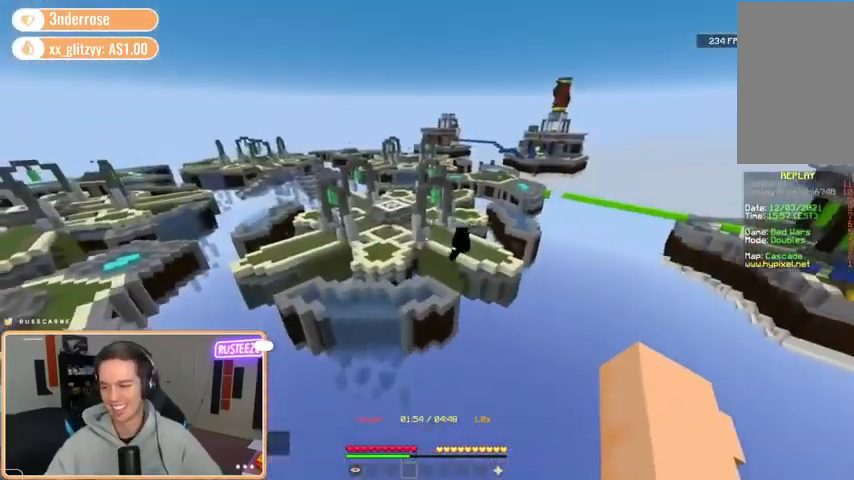
{"keys": ["space", "w"], "mouse": ["left"], "events": [[320, "space", "down"], [440, "mouse_left", "down"]]}
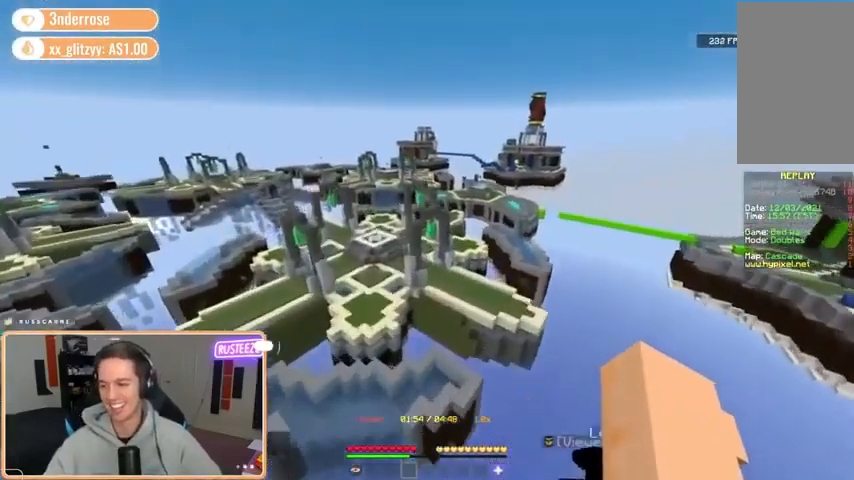
{"keys": ["w"], "mouse": ["left"], "events": [[40, "mouse_left", "up"], [240, "mouse_left", "down"], [320, "mouse_left", "up"], [320, "space", "up"], [480, "mouse_left", "down"]]}
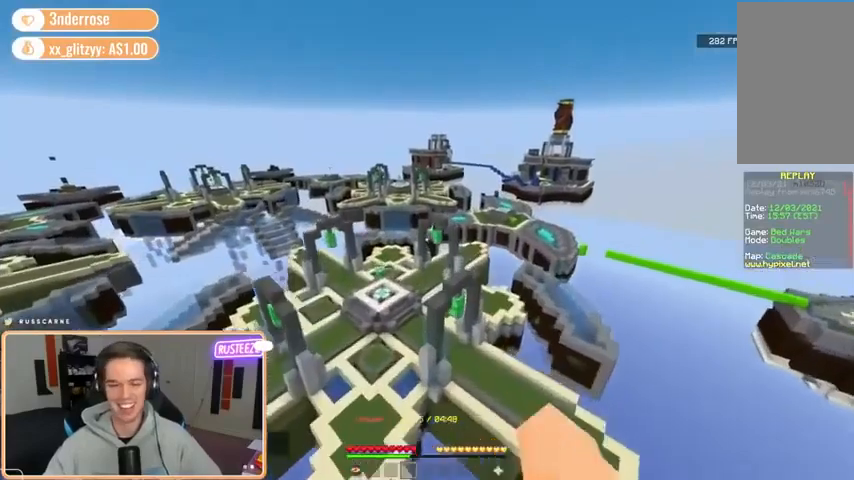
{"keys": ["space", "w"], "mouse": ["left"], "events": [[80, "mouse_left", "up"], [240, "mouse_left", "down"], [320, "space", "down"]]}
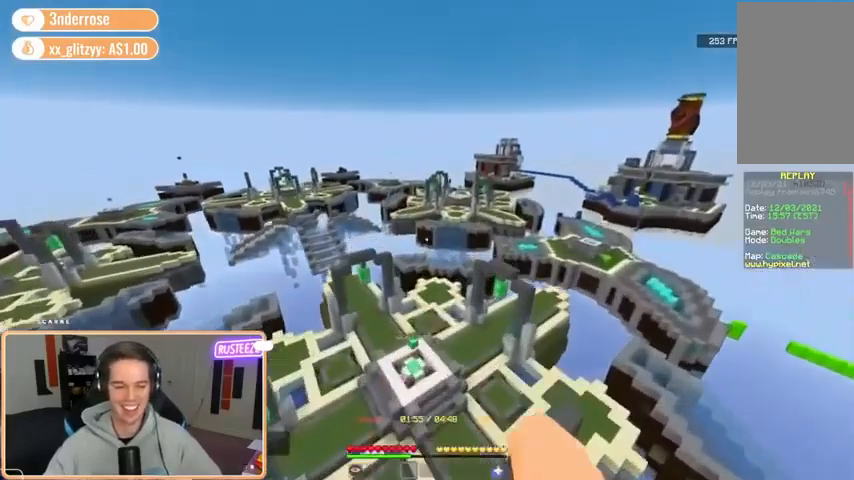
{"keys": ["w"], "mouse": ["left"], "events": [[80, "space", "up"]]}
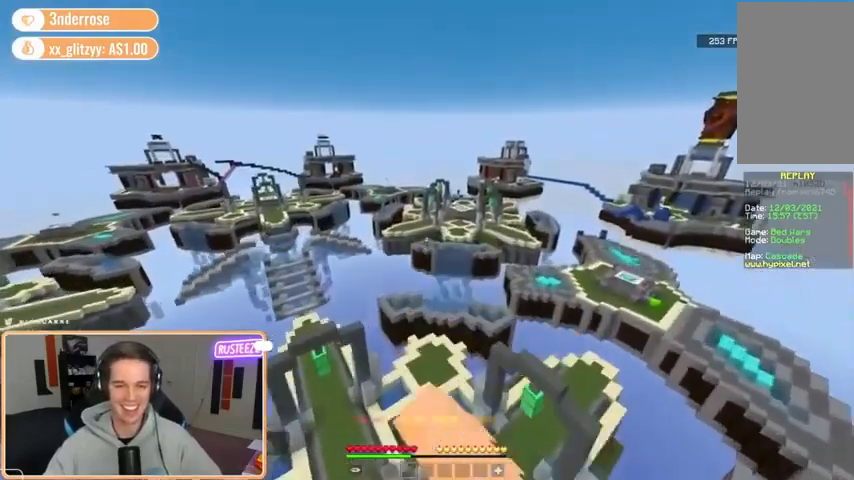
{"keys": ["w"], "mouse": ["left"], "events": []}
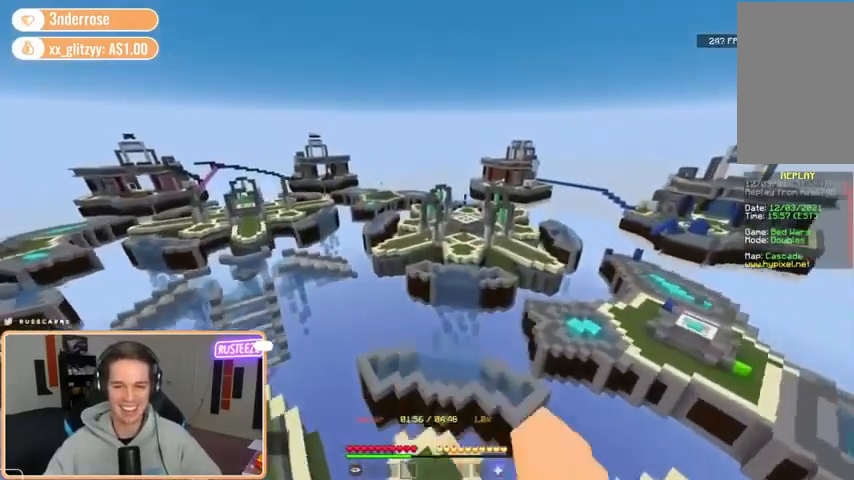
{"keys": ["a", "w"], "mouse": ["left"], "events": [[440, "a", "down"]]}
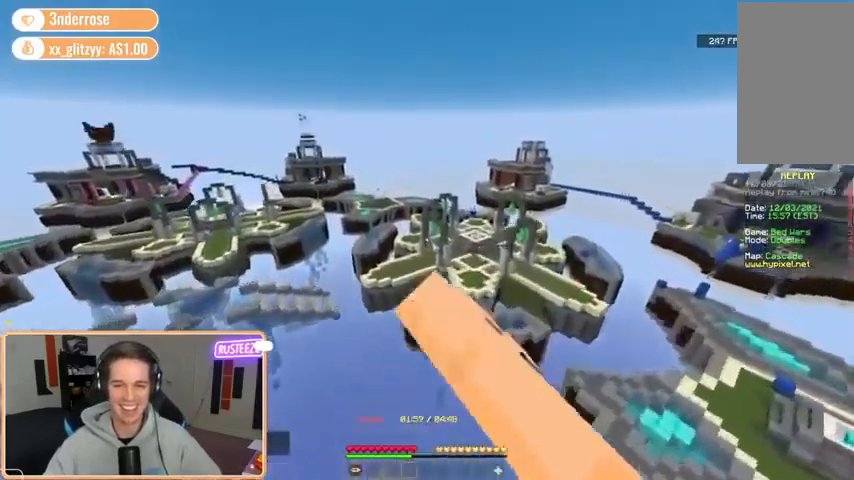
{"keys": ["a"], "mouse": ["left"], "events": [[400, "w", "up"]]}
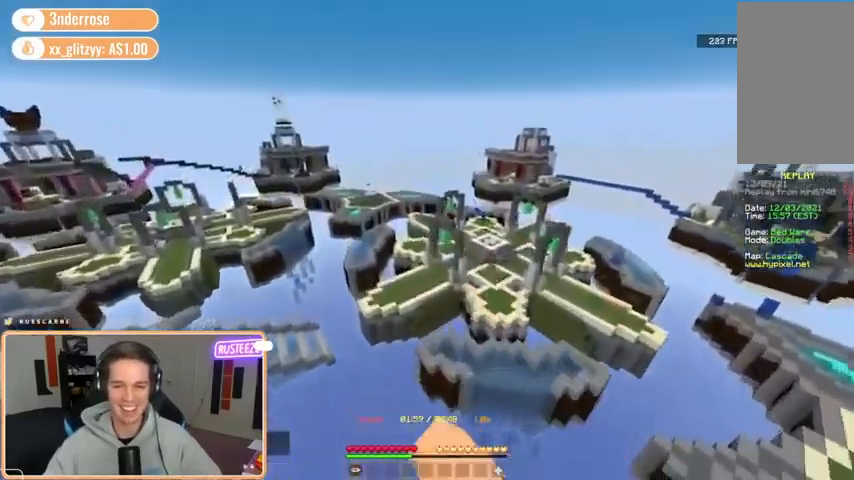
{"keys": ["a", "s"], "mouse": [], "events": [[200, "s", "down"], [320, "mouse_left", "up"]]}
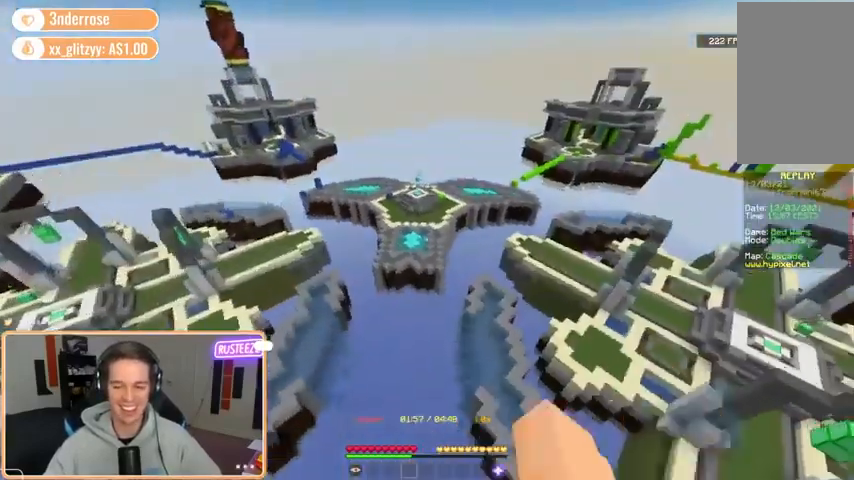
{"keys": ["d", "s"], "mouse": [], "events": [[80, "a", "up"], [480, "d", "down"]]}
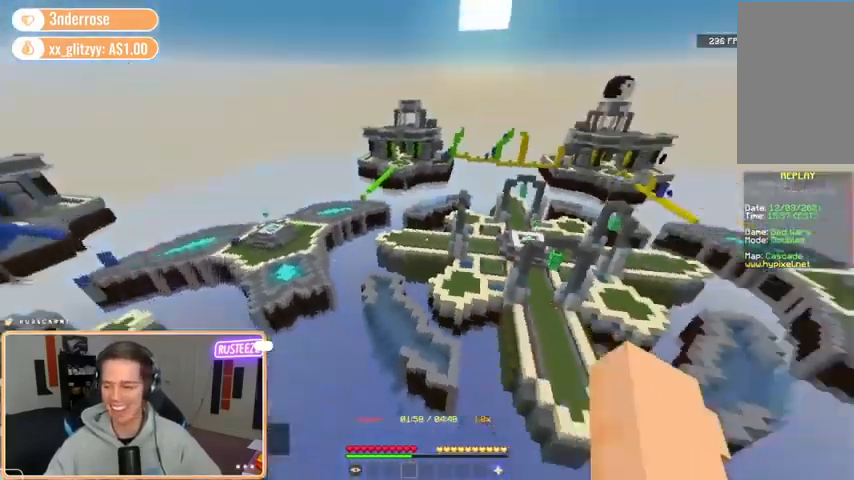
{"keys": ["d", "w"], "mouse": [], "events": [[320, "s", "up"], [440, "w", "down"]]}
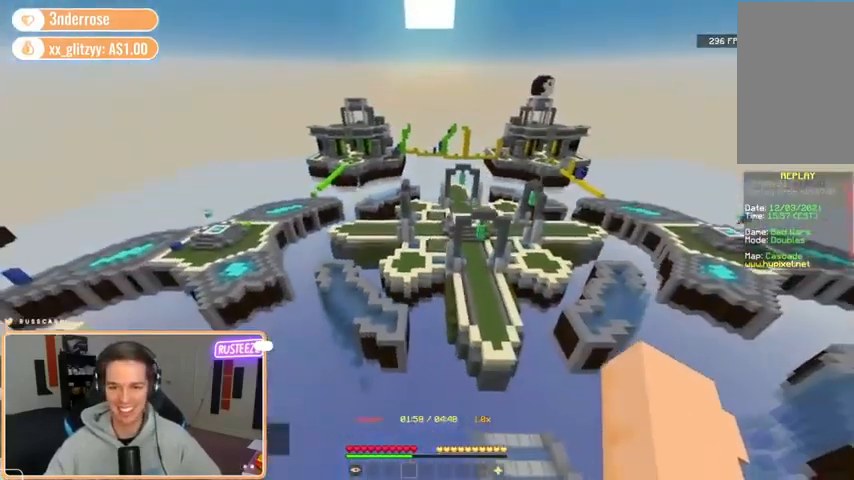
{"keys": ["d", "w"], "mouse": [], "events": []}
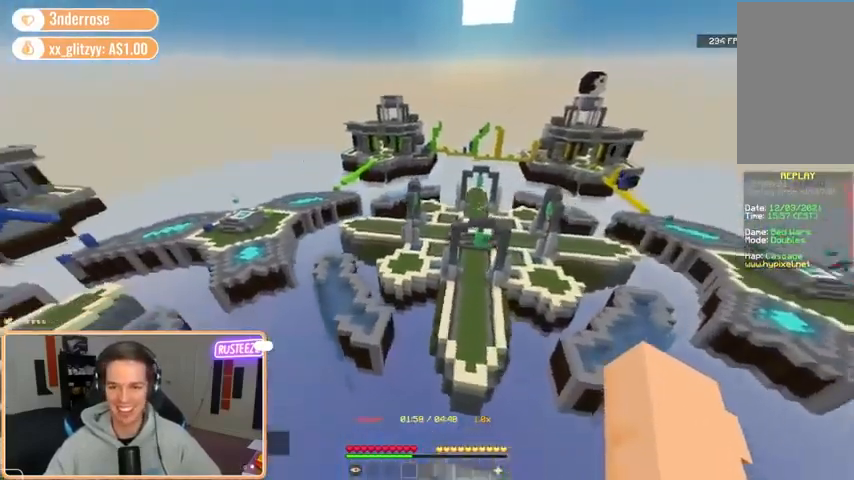
{"keys": [], "mouse": [], "events": [[160, "w", "up"], [200, "d", "up"], [360, "s", "down"], [520, "s", "up"]]}
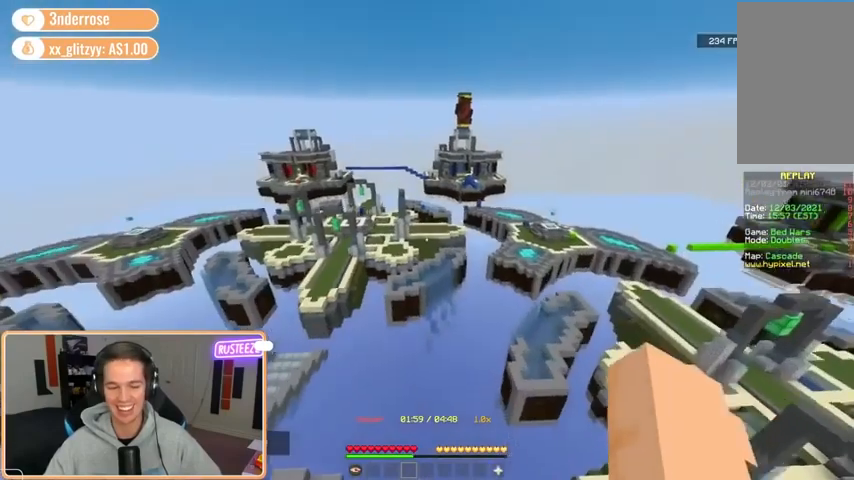
{"keys": ["a", "w"], "mouse": [], "events": [[40, "a", "down"], [320, "w", "down"]]}
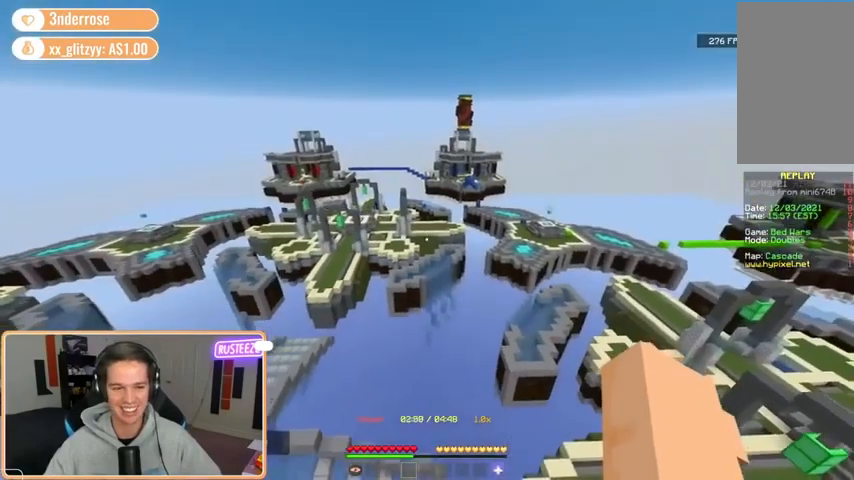
{"keys": [], "mouse": [], "events": [[240, "a", "up"], [280, "w", "up"]]}
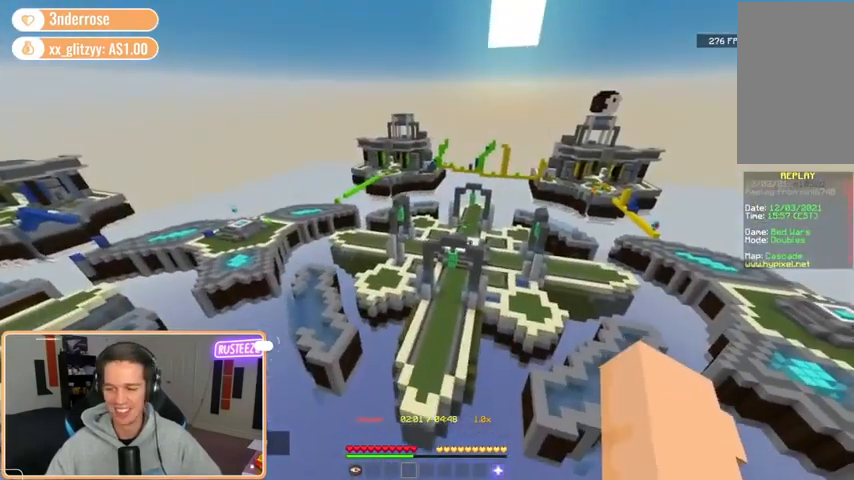
{"keys": [], "mouse": [], "events": [[40, "s", "down"], [280, "s", "up"]]}
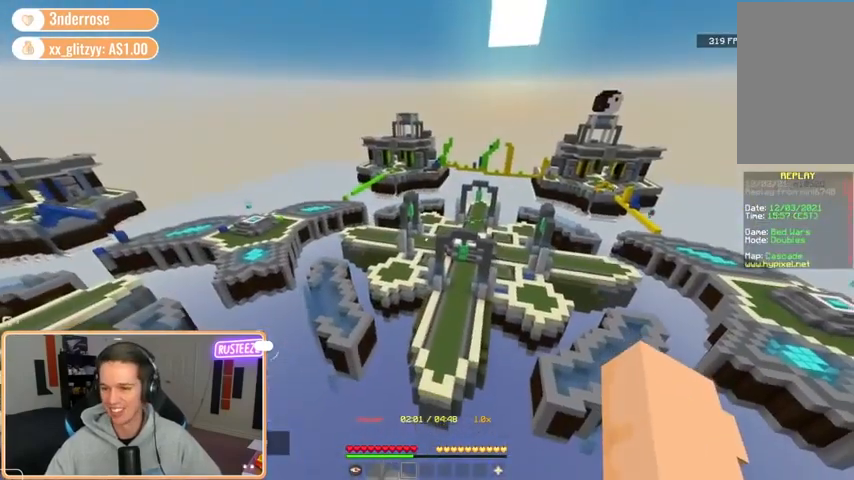
{"keys": [], "mouse": [], "events": []}
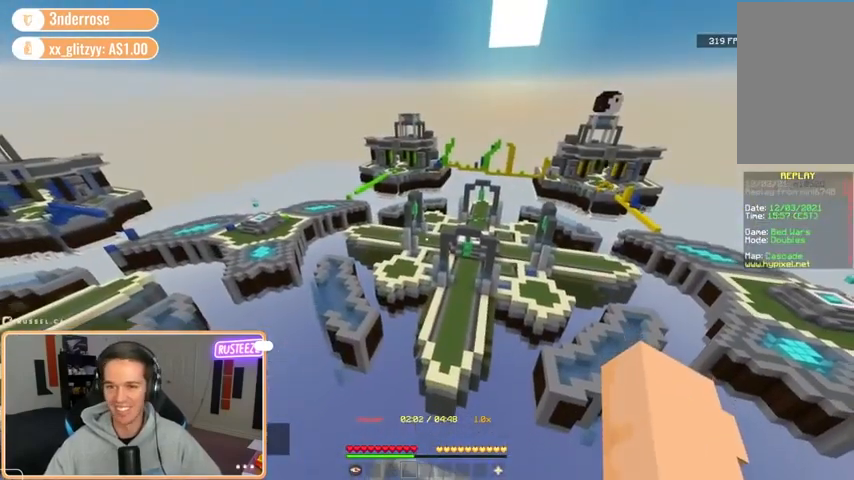
{"keys": [], "mouse": [], "events": [[40, "d", "down"], [280, "d", "up"]]}
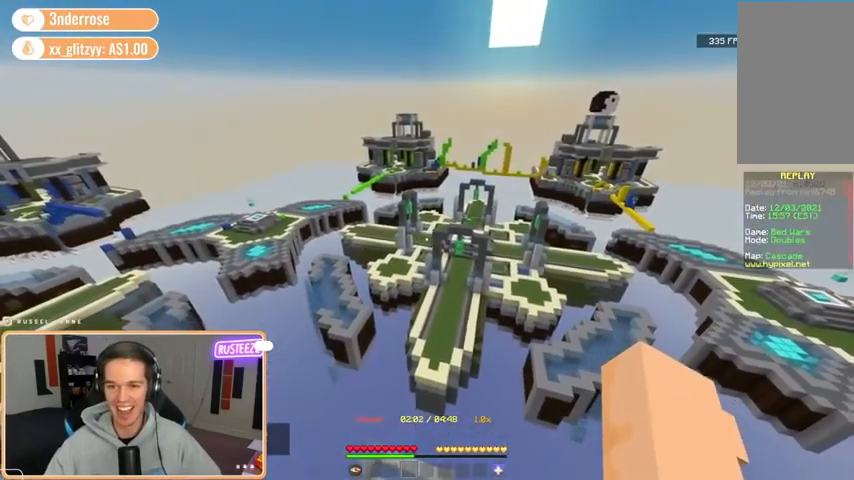
{"keys": ["d", "w"], "mouse": [], "events": [[160, "d", "down"], [520, "w", "down"]]}
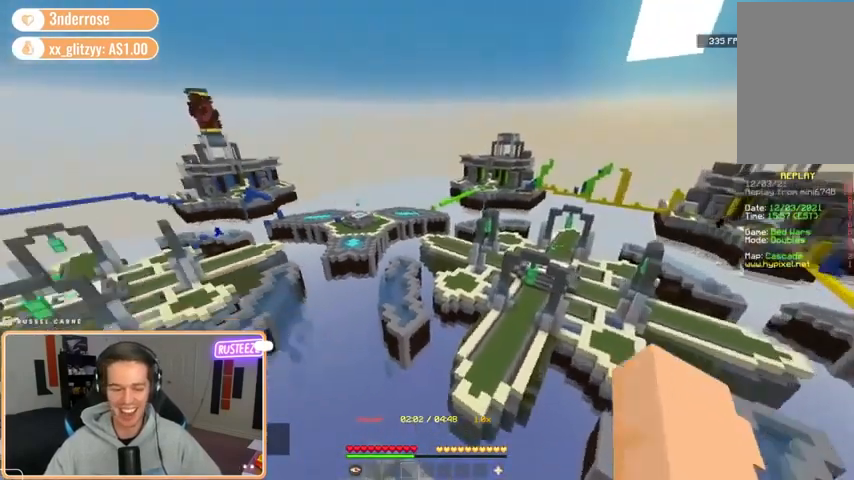
{"keys": [], "mouse": [], "events": [[40, "d", "up"], [120, "mouse_left", "down"], [160, "mouse_left", "up"], [240, "w", "up"], [320, "mouse_left", "down"], [440, "mouse_left", "up"]]}
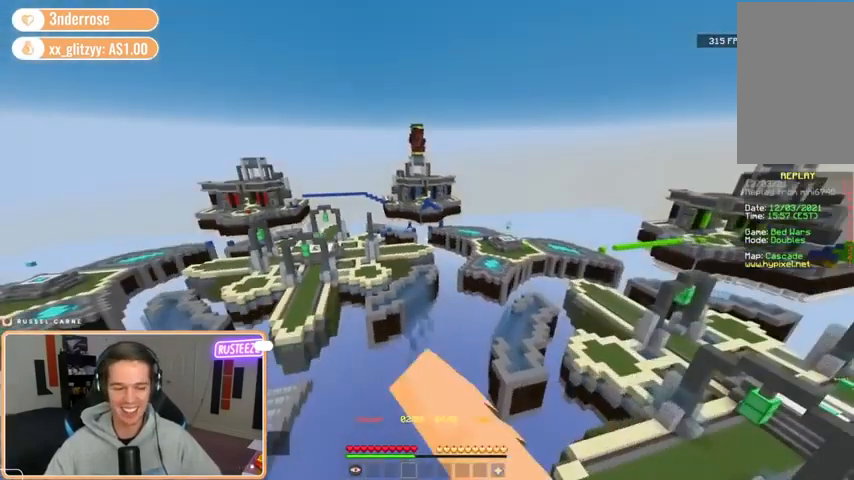
{"keys": [], "mouse": [], "events": [[40, "a", "down"], [120, "mouse_left", "down"], [200, "mouse_left", "up"], [320, "a", "up"], [360, "mouse_left", "down"], [480, "mouse_left", "up"]]}
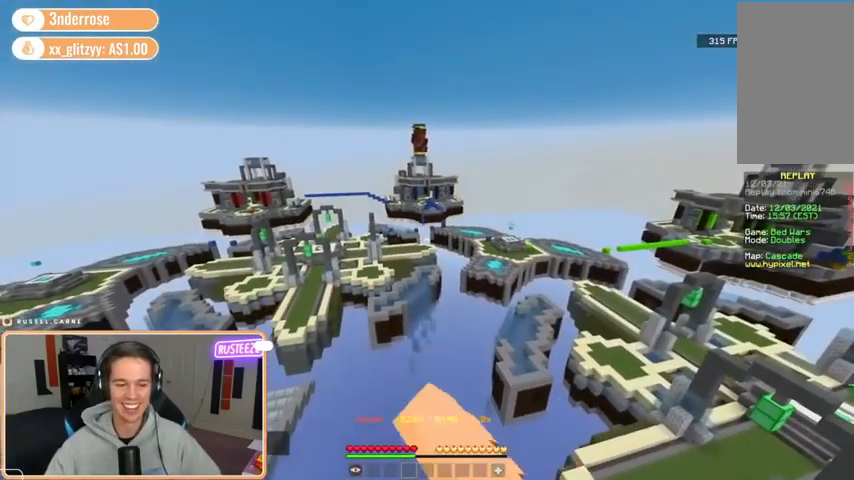
{"keys": [], "mouse": [], "events": [[120, "mouse_left", "down"], [240, "mouse_left", "up"], [320, "mouse_left", "down"], [400, "mouse_left", "up"]]}
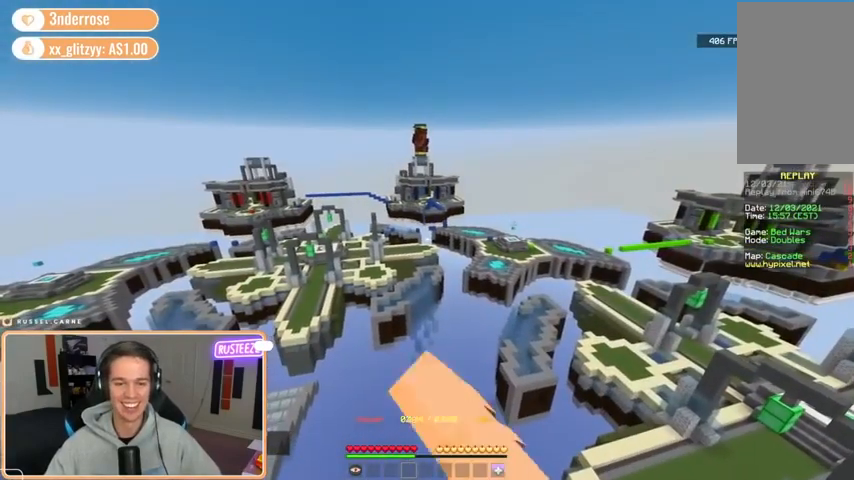
{"keys": [], "mouse": [], "events": [[360, "w", "down"], [520, "w", "up"]]}
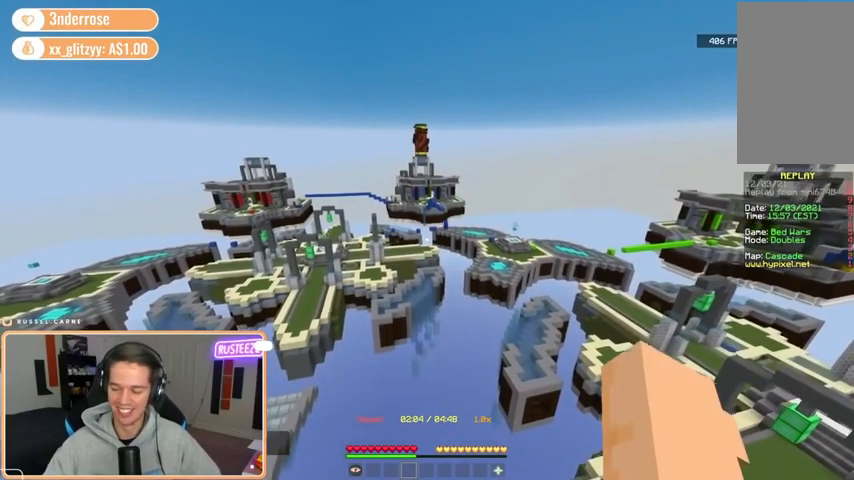
{"keys": [], "mouse": [], "events": [[160, "s", "down"], [200, "d", "down"], [280, "s", "up"], [320, "d", "up"]]}
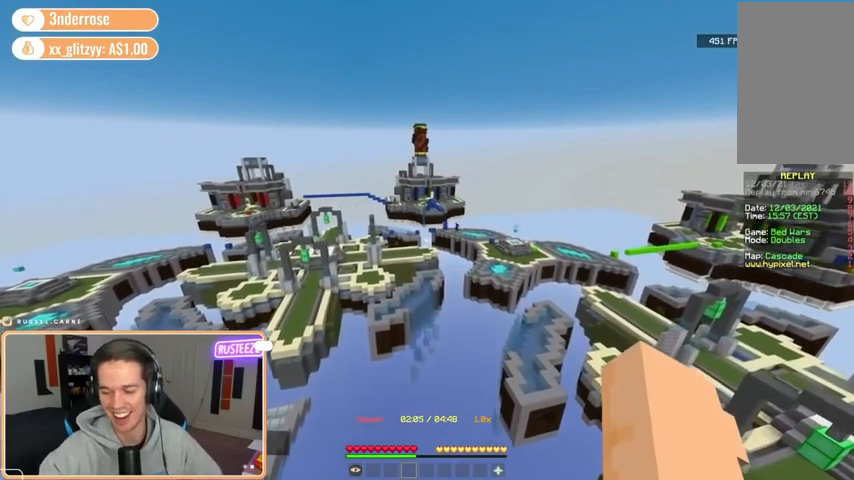
{"keys": [], "mouse": [], "events": []}
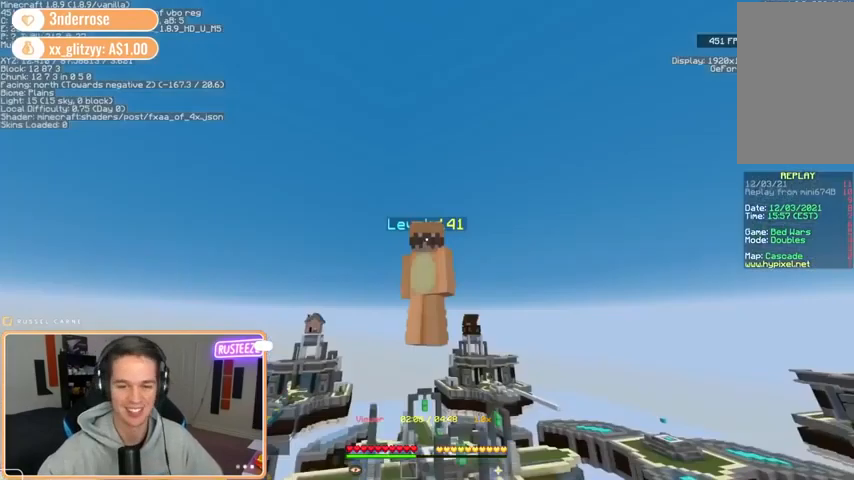
{"keys": [], "mouse": [], "events": []}
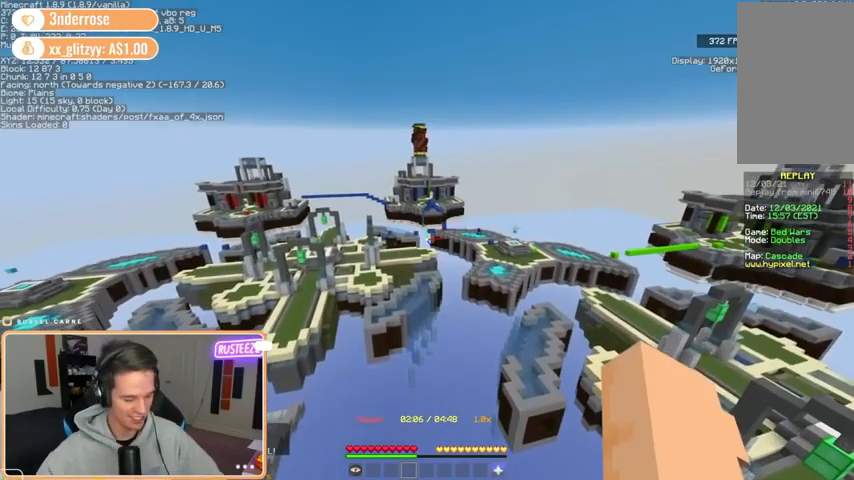
{"keys": [], "mouse": [], "events": []}
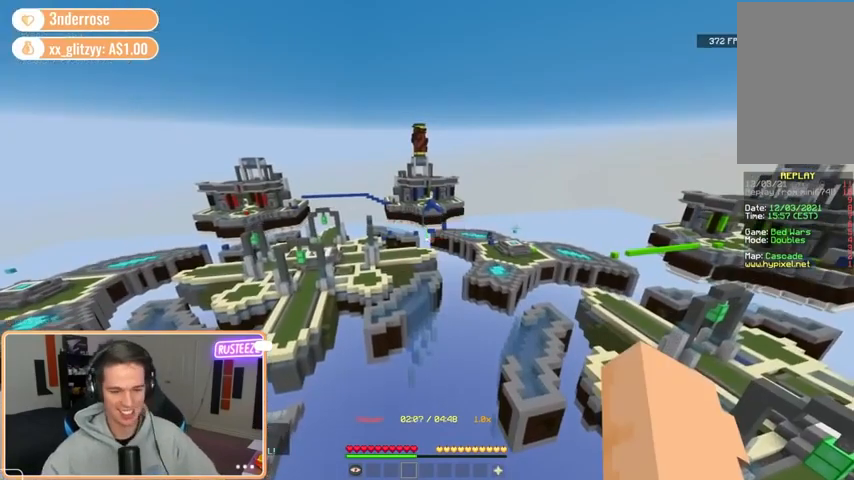
{"keys": [], "mouse": [], "events": []}